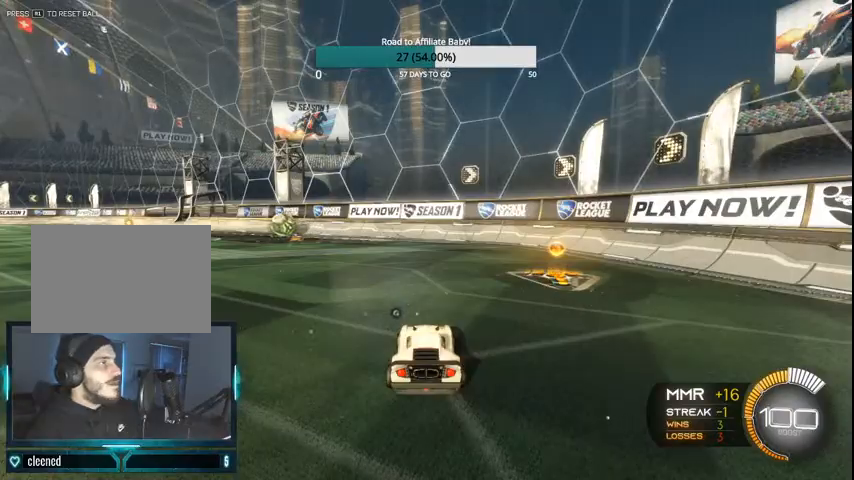
Gameplay with a controller (PlayStation layout); each line is a JSON object with the inputs held at the frame after it (dt_ms = milliseconds from this image to that frame). "events" lists button and stick changes between this image and that frame as [ms after this image, input, new state], when the widget could be followed in between. Not read: CROSS.
{"dt_ms": 500, "buttons": ["CIRCLE", "R2"], "left_stick": "center", "right_stick": "center", "events": [[400, "CIRCLE", "down"], [433, "R2", "down"]]}
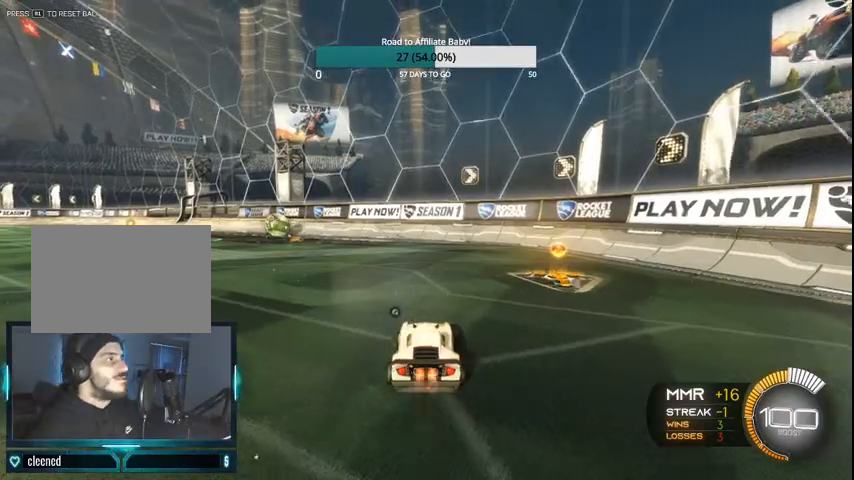
{"dt_ms": 500, "buttons": ["CIRCLE", "TRIANGLE", "R2"], "left_stick": "center", "right_stick": "center", "events": [[200, "left_stick", "left"], [300, "R1", "down"], [400, "R1", "up"], [400, "TRIANGLE", "down"], [467, "left_stick", "center"]]}
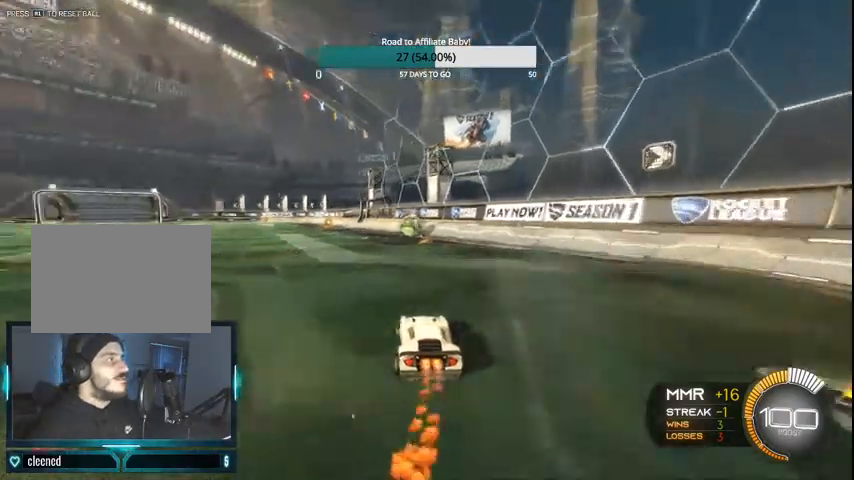
{"dt_ms": 500, "buttons": ["CIRCLE", "R2"], "left_stick": "center", "right_stick": "center"}
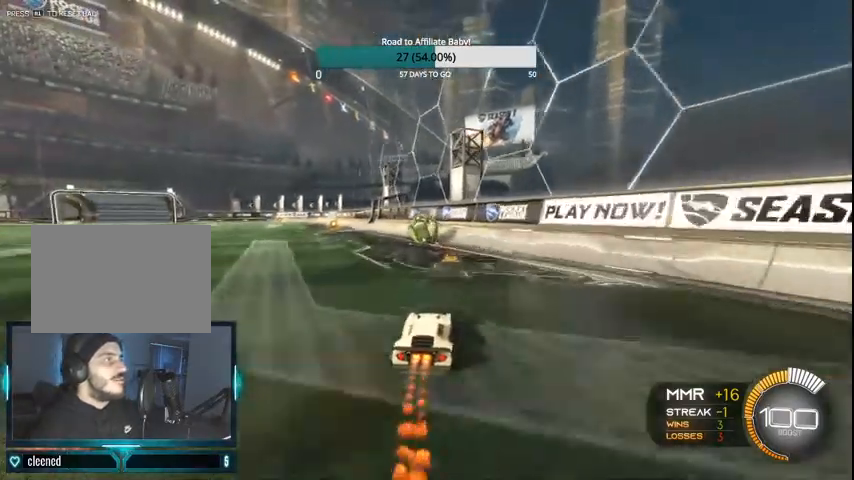
{"dt_ms": 500, "buttons": ["CIRCLE", "R1", "R2"], "left_stick": "center", "right_stick": "center", "events": [[167, "R1", "down"], [200, "left_stick", "left"], [367, "left_stick", "center"], [400, "R1", "up"], [467, "R1", "down"]]}
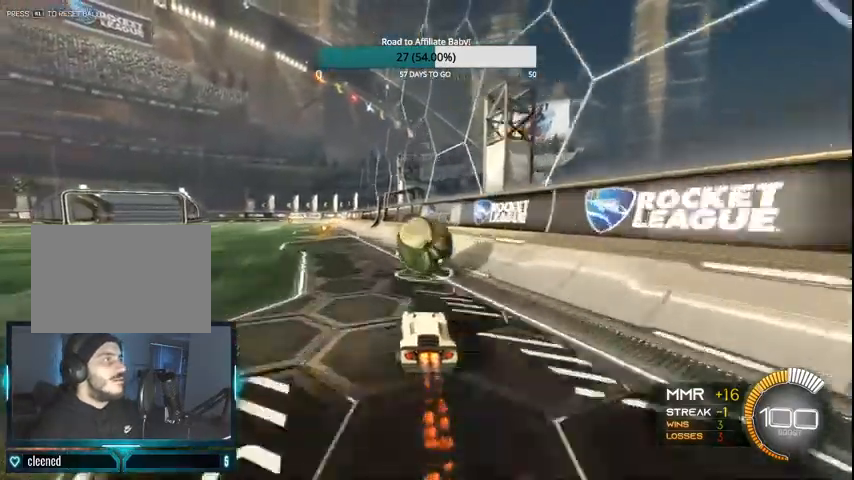
{"dt_ms": 500, "buttons": ["TRIANGLE", "R2"], "left_stick": "left", "right_stick": "center"}
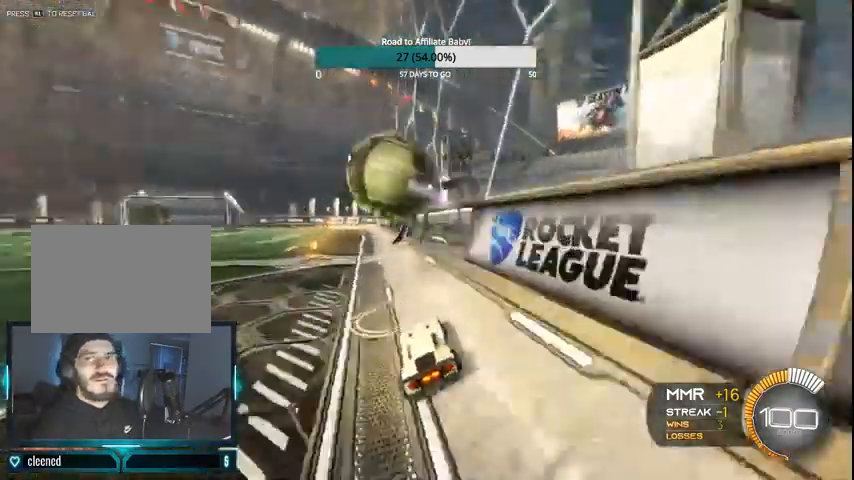
{"dt_ms": 1000, "buttons": ["R2"], "left_stick": "center", "right_stick": "center"}
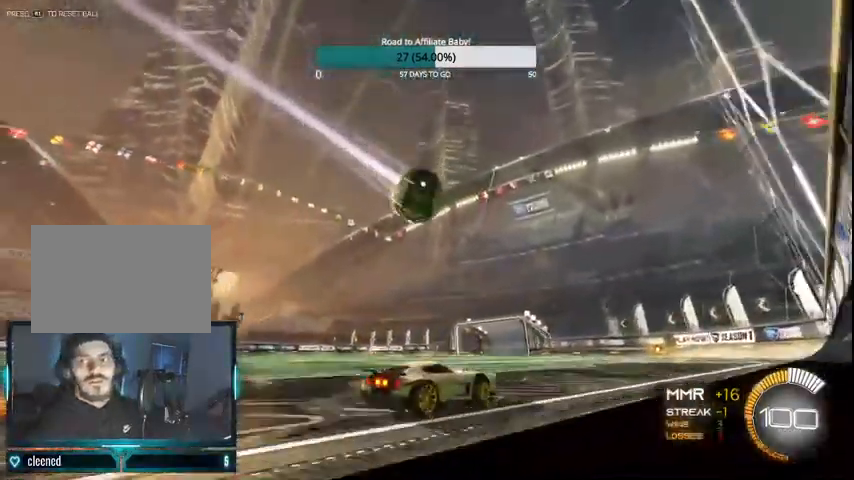
{"dt_ms": 500, "buttons": [], "left_stick": "center", "right_stick": "center", "events": [[500, "R2", "up"]]}
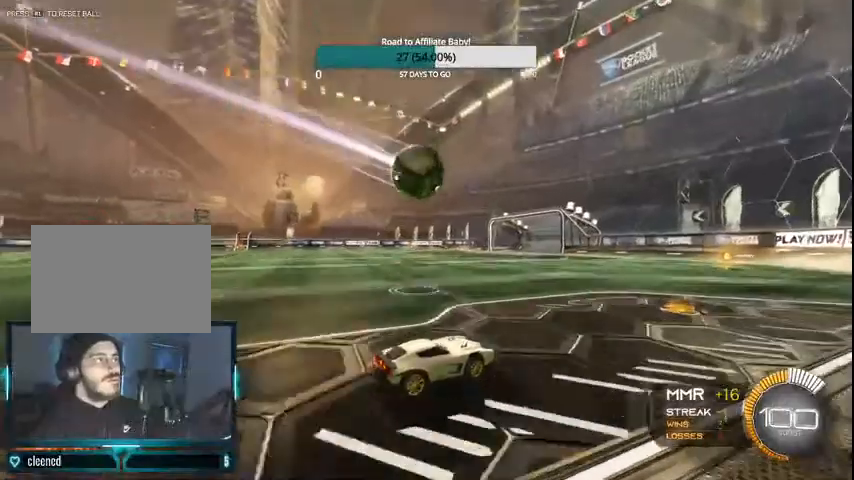
{"dt_ms": 500, "buttons": ["CIRCLE", "L1", "R1", "R2"], "left_stick": "down-left", "right_stick": "center", "events": [[33, "R2", "down"], [33, "left_stick", "left"], [100, "CIRCLE", "down"], [167, "left_stick", "center"], [300, "left_stick", "left"], [400, "L1", "down"], [400, "R1", "down"], [400, "left_stick", "down-left"]]}
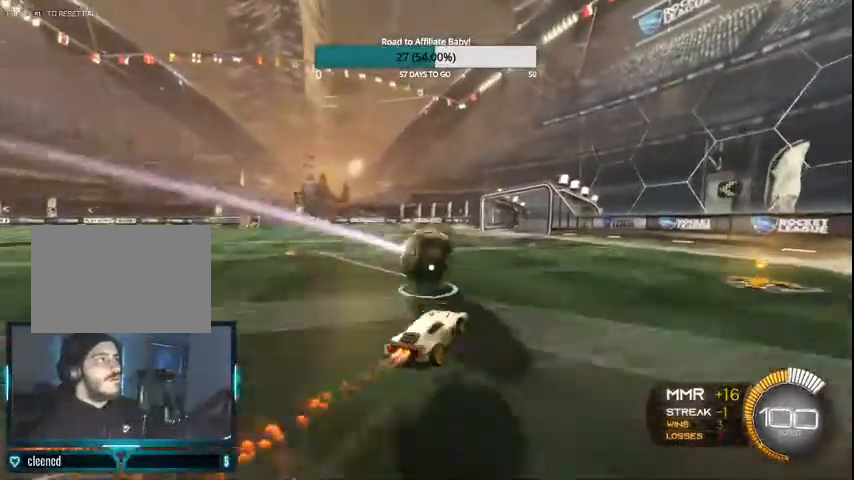
{"dt_ms": 500, "buttons": ["CIRCLE", "L1", "R2"], "left_stick": "up-left", "right_stick": "center", "events": [[33, "R1", "up"], [100, "left_stick", "left"], [200, "left_stick", "up"], [300, "left_stick", "up-left"], [400, "R1", "down"], [467, "R1", "up"]]}
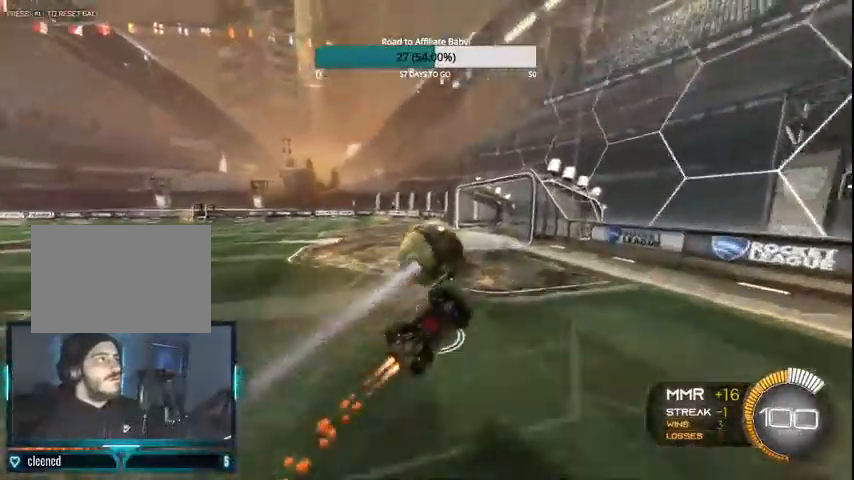
{"dt_ms": 1000, "buttons": [], "left_stick": "center", "right_stick": "center"}
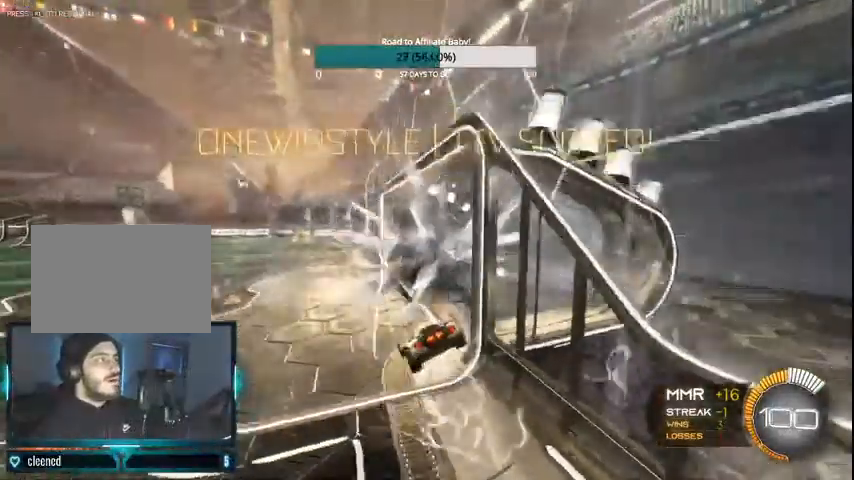
{"dt_ms": 500, "buttons": [], "left_stick": "center", "right_stick": "center", "events": []}
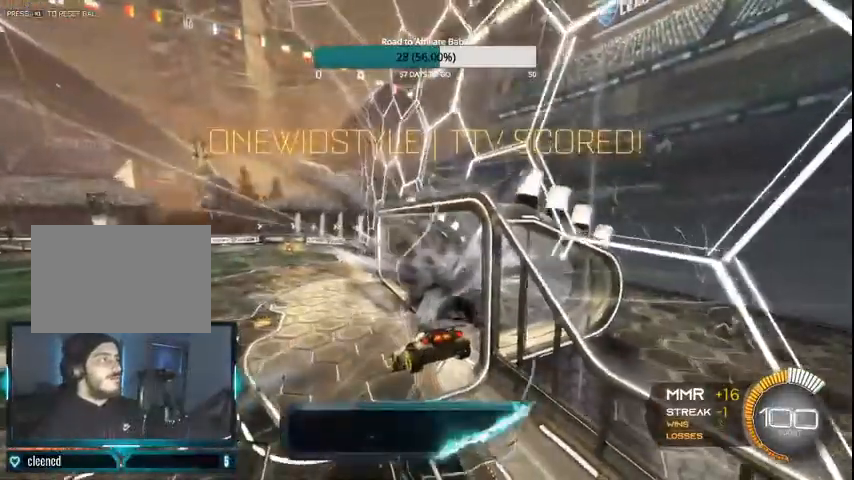
{"dt_ms": 500, "buttons": ["START"], "left_stick": "center", "right_stick": "center", "events": [[333, "START", "down"]]}